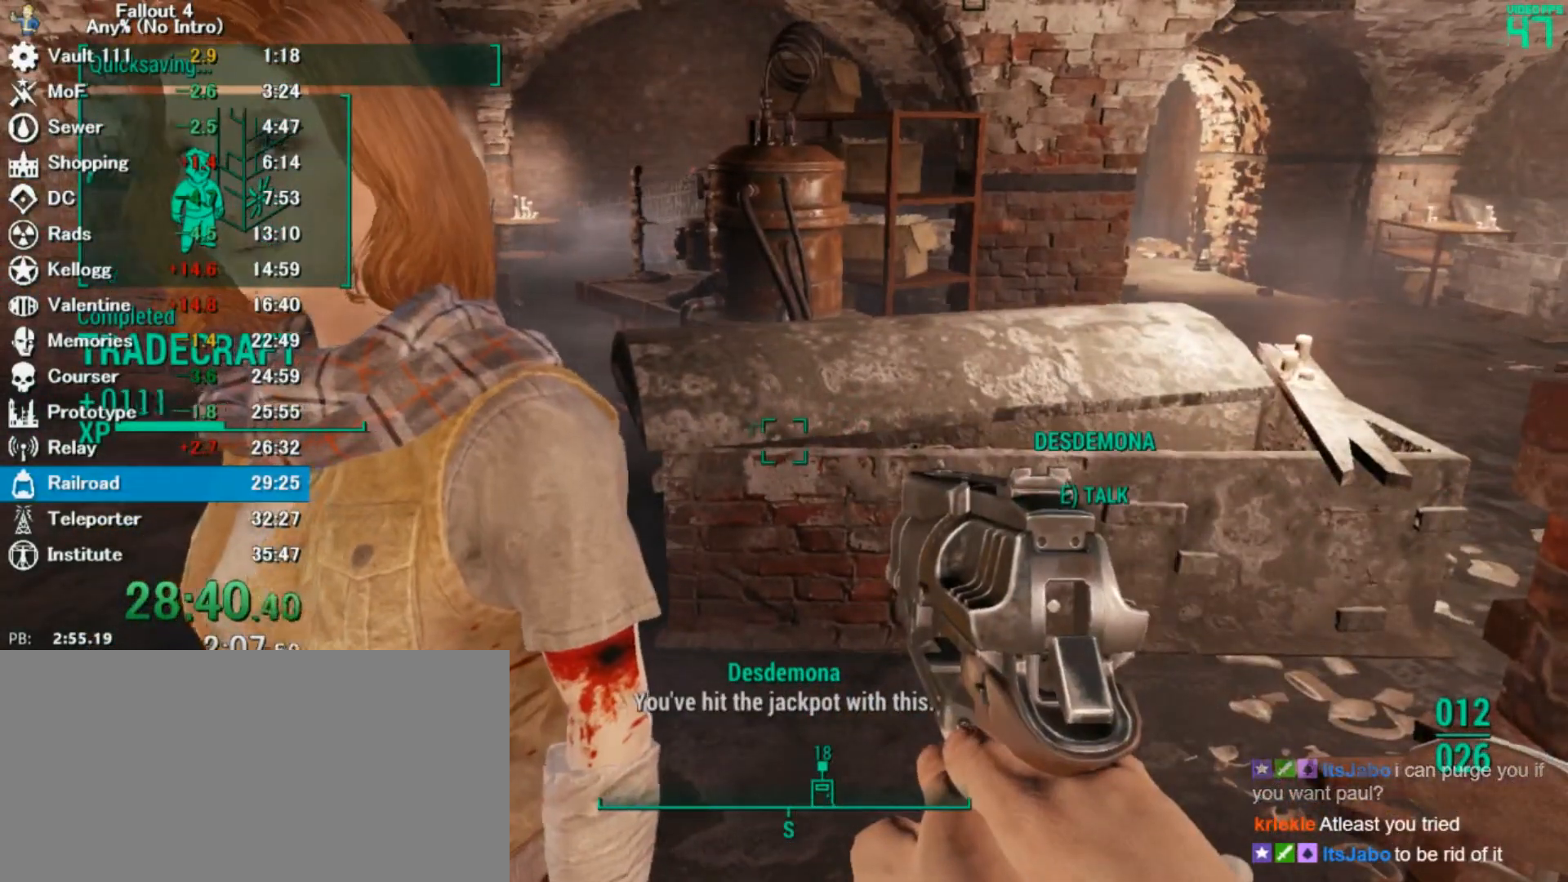
Gameplay with keyboard and mouse; each line is a JSON object with the keys and mouse buttons held at the frame after it. "events" lists presses ("down") and releases ("up") of "0", "3", "4", "5", "6", "7", "8", "9", "a", "alt", "c", "caps_lock", "ctrl", "d", "down", "e", "escape", "f", "f5", "f7", "i", "j", "left", "m", "q", "r", "return", "right", "s", "shift", "space", "t", "tab", "tilde", "up", "v", "w", "x", "z", "mouse_left" and "mouse_right" between this image and that frame as [ms after this image, input, new state], when the widget could be followed in between. "mouse_left", "mouse_right" = the "left", "right" buttons of the "mouse" list. No other keys are recorded. Mouse movement is not recorded.
{"keys": [], "mouse": [], "events": []}
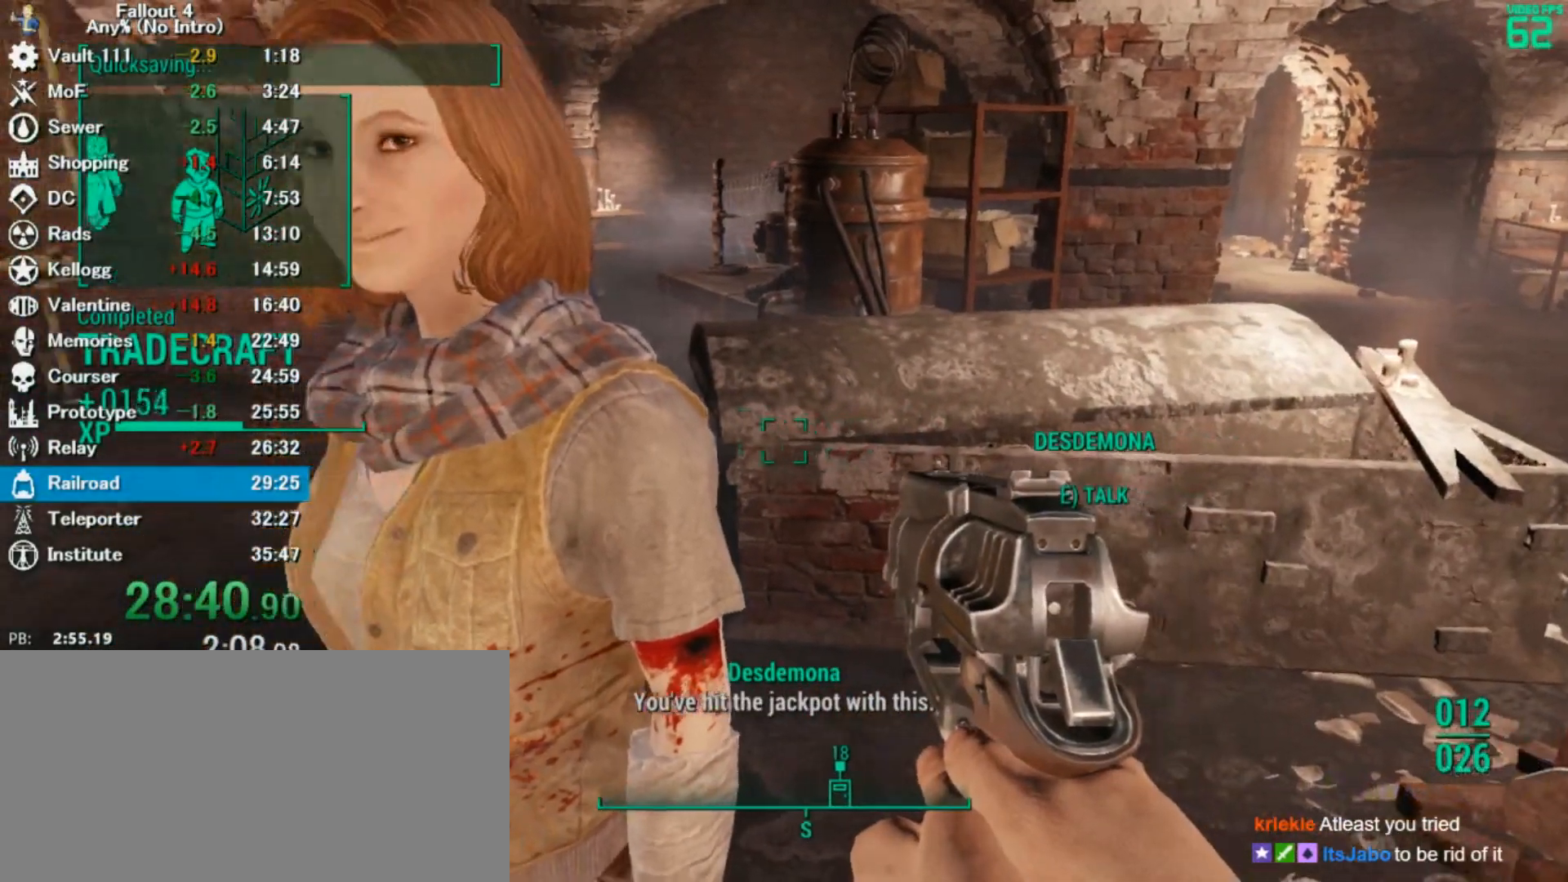
{"keys": [], "mouse": [], "events": [[200, "4", "down"], [267, "4", "up"]]}
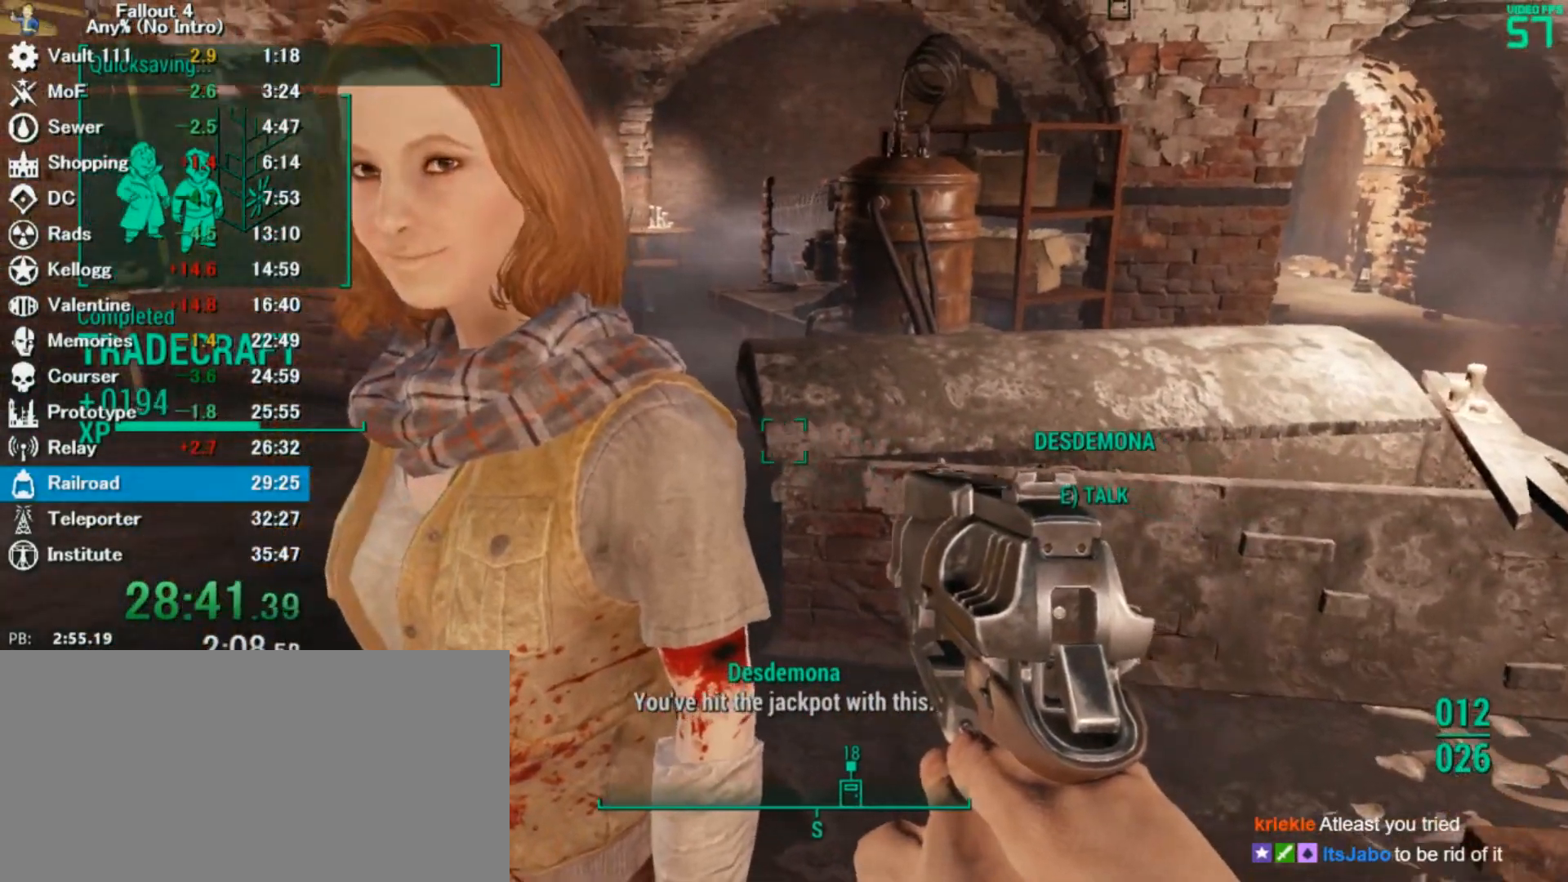
{"keys": [], "mouse": [], "events": []}
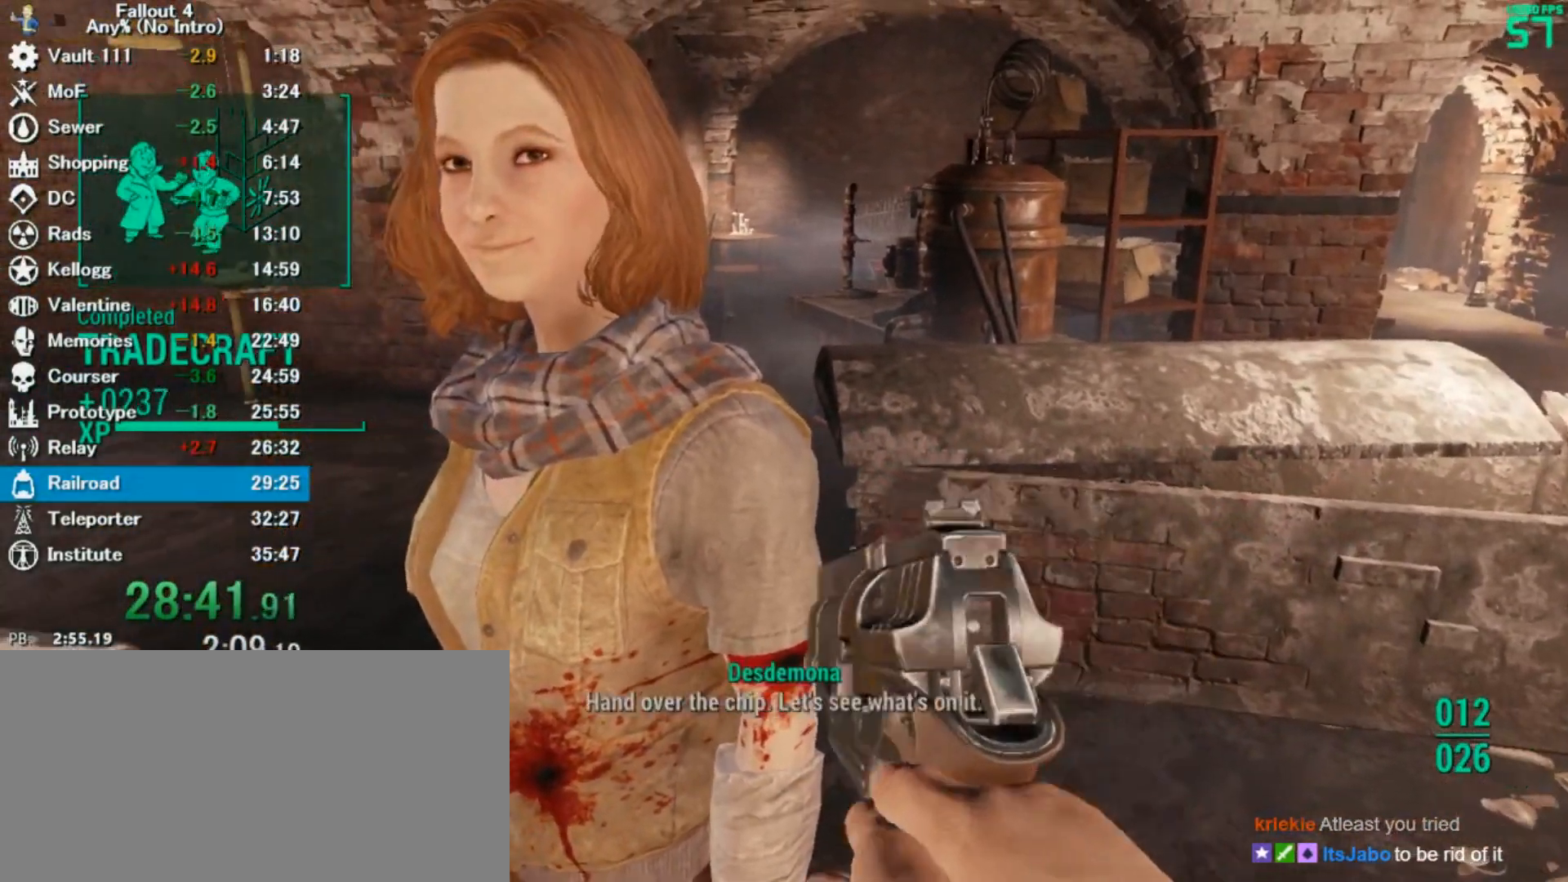
{"keys": [], "mouse": []}